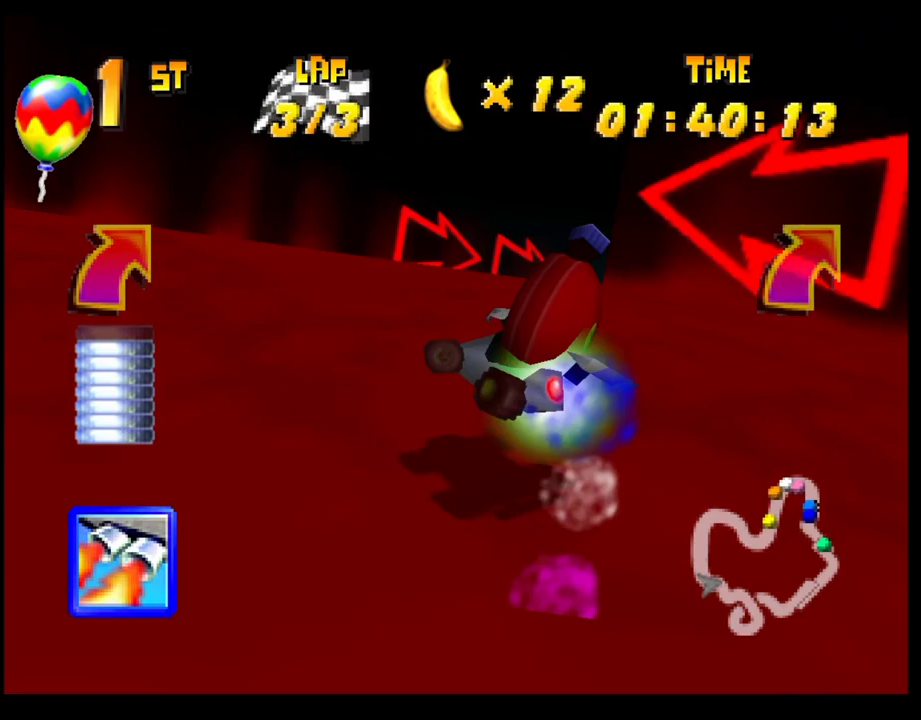
Gameplay with a controller (PlayStation layout); each line is a JSON object with the inputs held at the frame after it. "events" lists button and stick changes between this image and that frame as [ms after this image, input, new state], when the widget could be followed in between. Not read: R3 right_stick.
{"buttons": ["CROSS", "SQUARE", "R1"], "left_stick": "right", "events": [[33, "CROSS", "up"], [100, "left_stick", "right"], [117, "CROSS", "down"], [200, "R1", "down"], [233, "SQUARE", "down"]]}
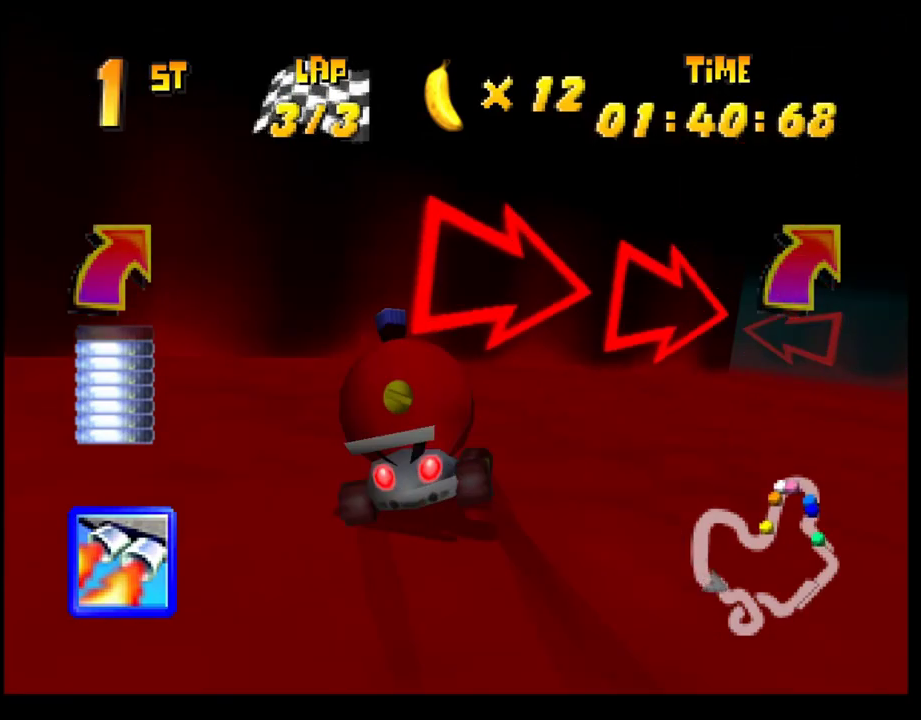
{"buttons": ["CROSS", "SQUARE", "R1"], "left_stick": "left", "events": [[183, "SQUARE", "up"], [217, "R1", "up"], [233, "CROSS", "up"], [267, "left_stick", "center"], [317, "CROSS", "down"], [317, "left_stick", "left"], [383, "R1", "down"], [500, "SQUARE", "down"]]}
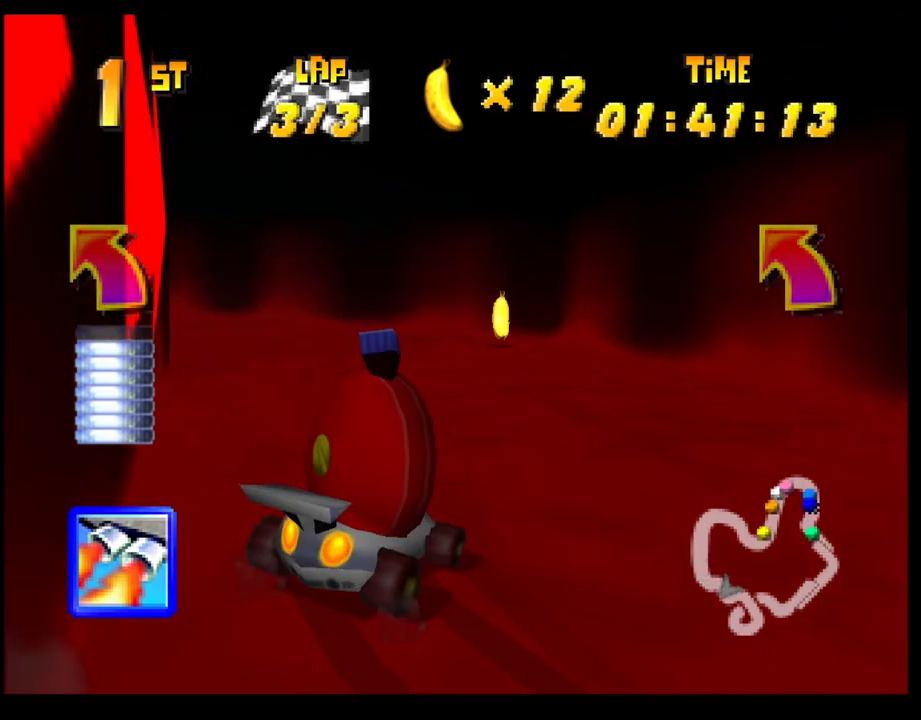
{"buttons": ["CROSS", "SQUARE", "R1"], "left_stick": "left", "events": []}
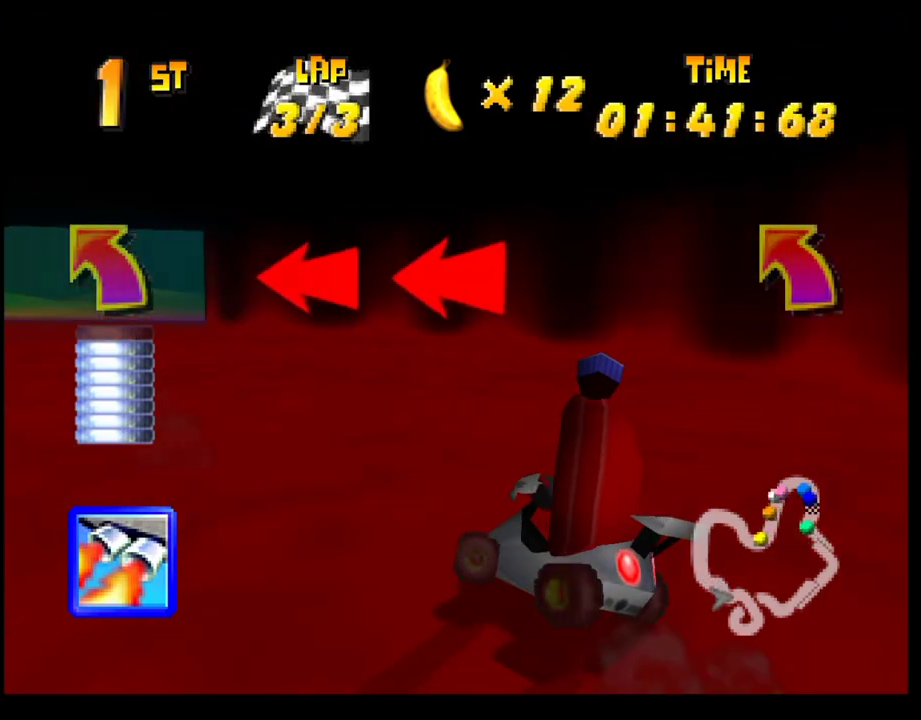
{"buttons": ["CROSS", "R1"], "left_stick": "right", "events": [[33, "SQUARE", "up"], [50, "R1", "up"], [67, "CROSS", "up"], [117, "left_stick", "center"], [150, "CROSS", "down"], [233, "left_stick", "right"], [250, "CROSS", "up"], [300, "CROSS", "down"], [367, "R1", "down"]]}
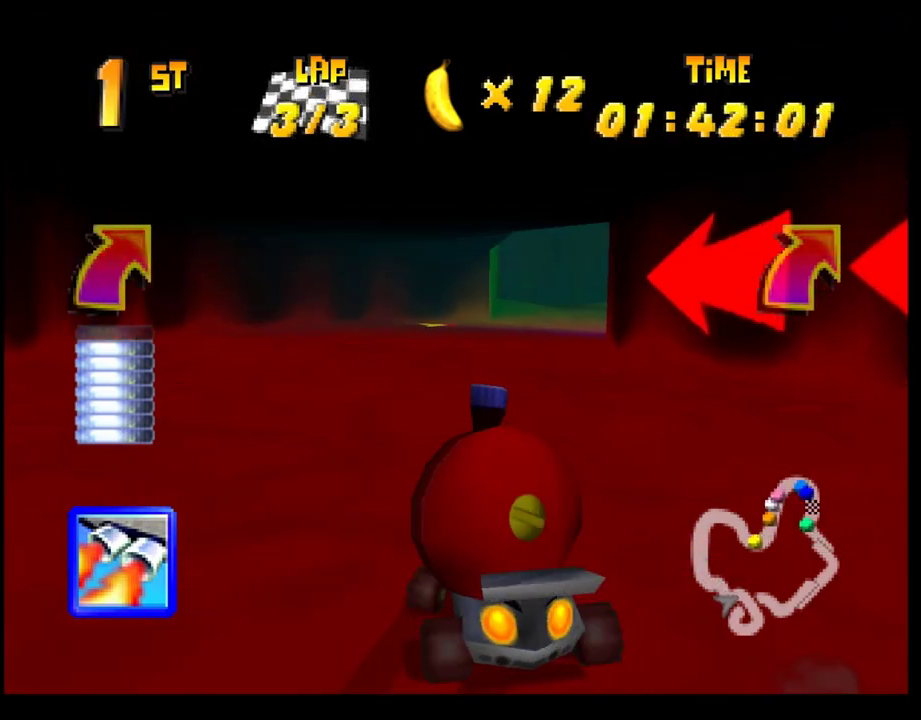
{"buttons": ["CROSS", "R1"], "left_stick": "right", "events": [[50, "left_stick", "left"], [200, "left_stick", "right"]]}
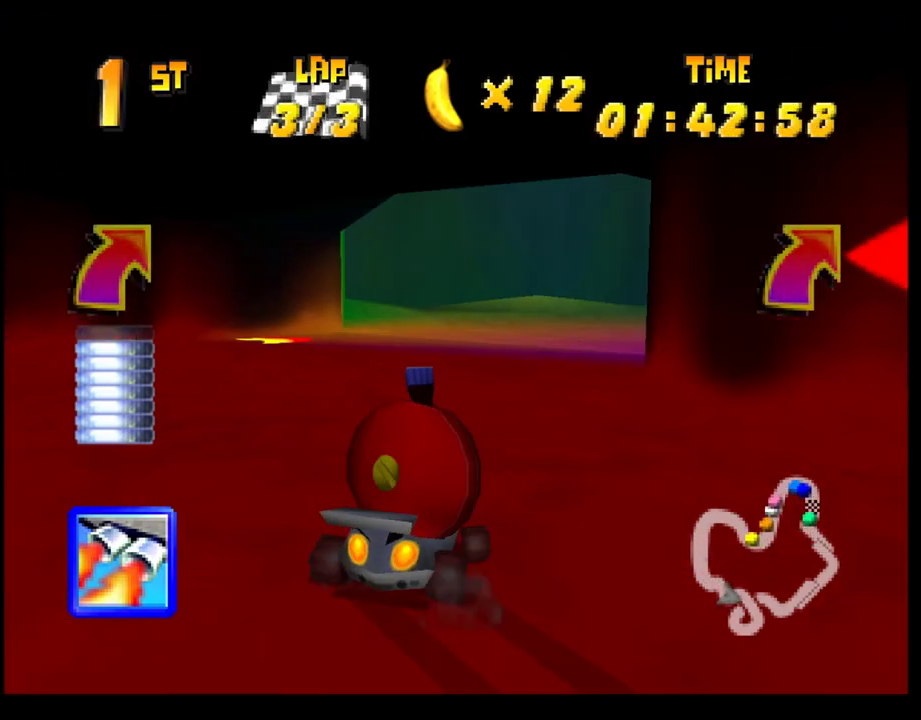
{"buttons": [], "left_stick": "right", "events": [[283, "CROSS", "up"], [283, "R1", "up"]]}
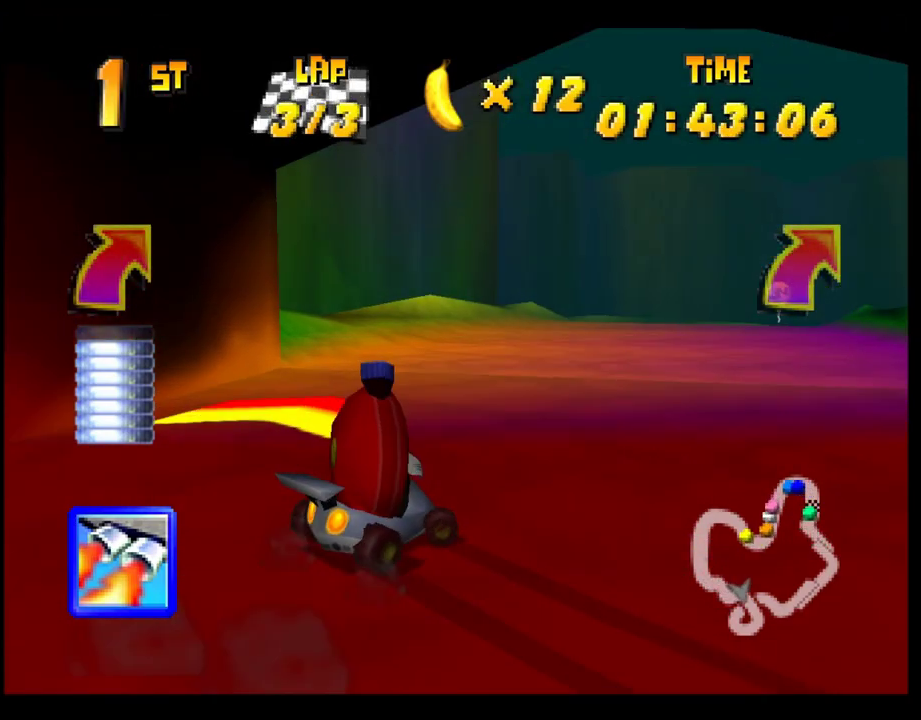
{"buttons": [], "left_stick": "right", "events": [[50, "left_stick", "center"], [167, "left_stick", "right"], [333, "left_stick", "center"], [400, "left_stick", "right"]]}
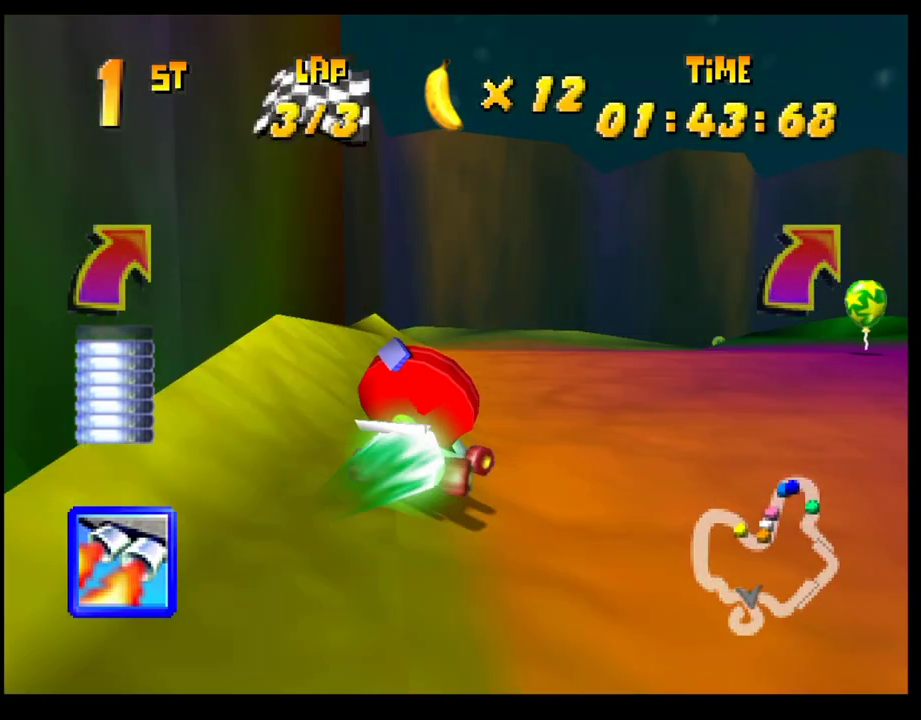
{"buttons": ["CROSS"], "left_stick": "right", "events": [[183, "CROSS", "down"], [283, "CROSS", "up"], [367, "CROSS", "down"], [433, "CROSS", "up"], [500, "CROSS", "down"]]}
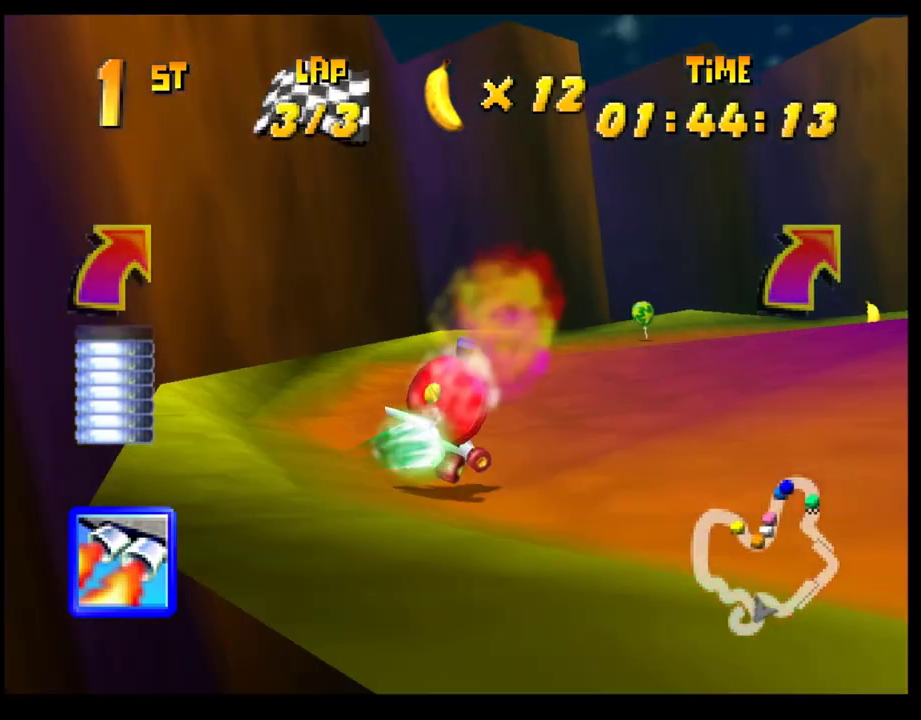
{"buttons": ["CROSS"], "left_stick": "right", "events": [[83, "CROSS", "up"], [150, "CROSS", "down"], [250, "CROSS", "up"], [317, "CROSS", "down"], [383, "CROSS", "up"], [467, "CROSS", "down"]]}
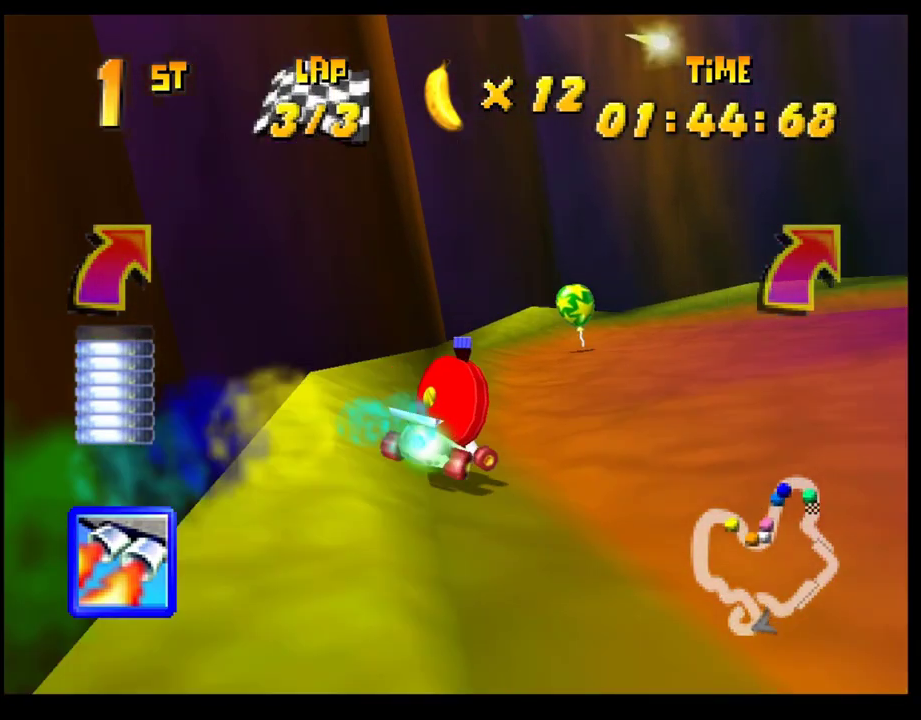
{"buttons": ["CROSS"], "left_stick": "right", "events": [[50, "CROSS", "up"], [117, "CROSS", "down"], [183, "left_stick", "center"], [200, "CROSS", "up"], [283, "CROSS", "down"], [350, "CROSS", "up"], [367, "left_stick", "right"], [433, "CROSS", "down"]]}
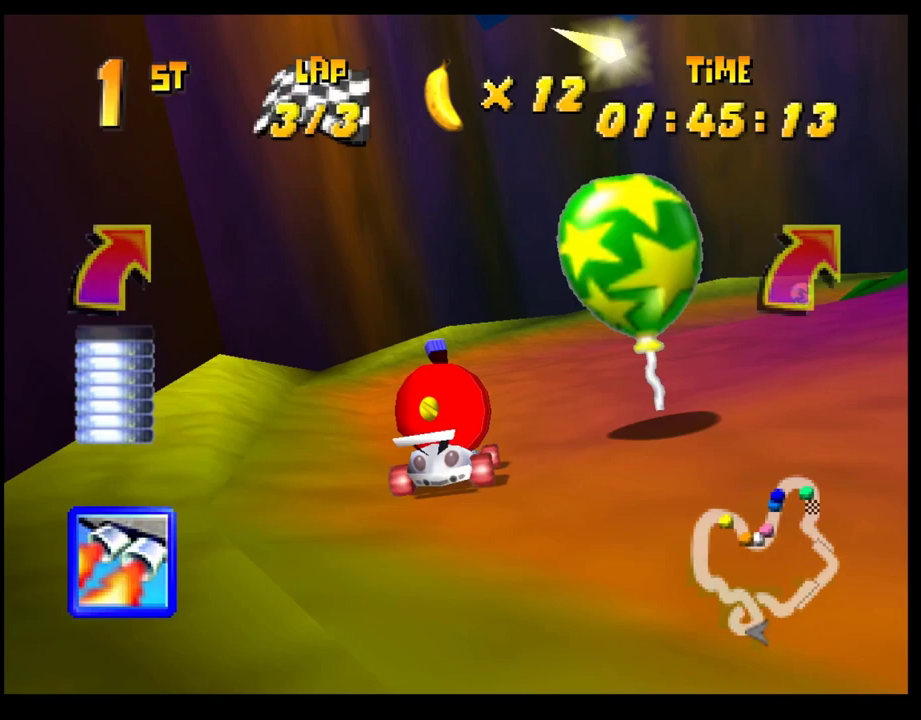
{"buttons": ["CROSS", "R1"], "left_stick": "right", "events": [[17, "CROSS", "up"], [67, "CROSS", "down"], [150, "CROSS", "up"], [200, "CROSS", "down"], [217, "R1", "down"]]}
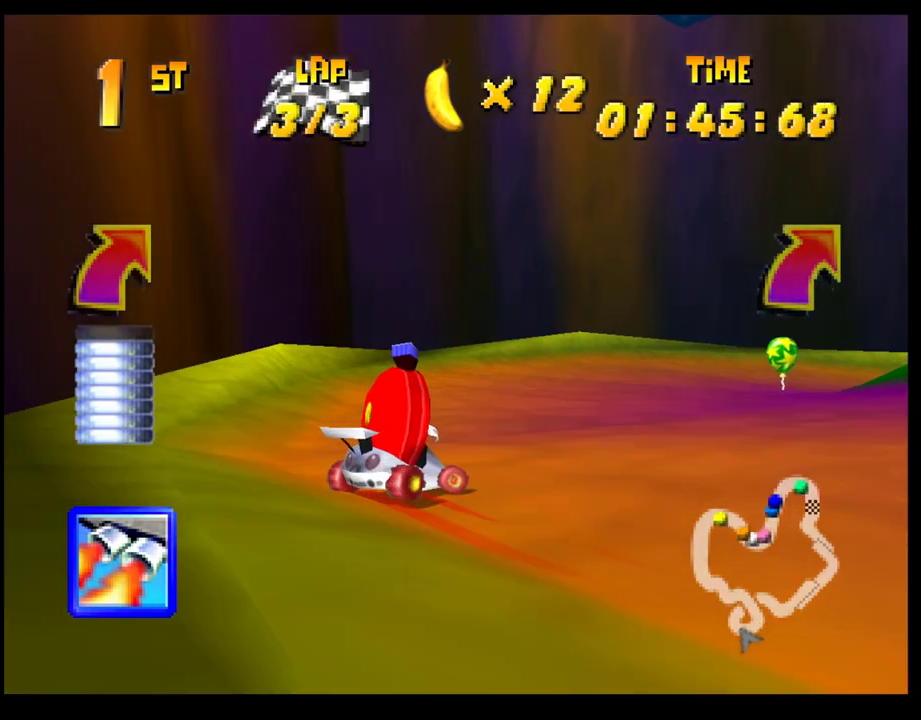
{"buttons": ["CROSS", "R1"], "left_stick": "right", "events": [[350, "left_stick", "left"], [450, "left_stick", "right"]]}
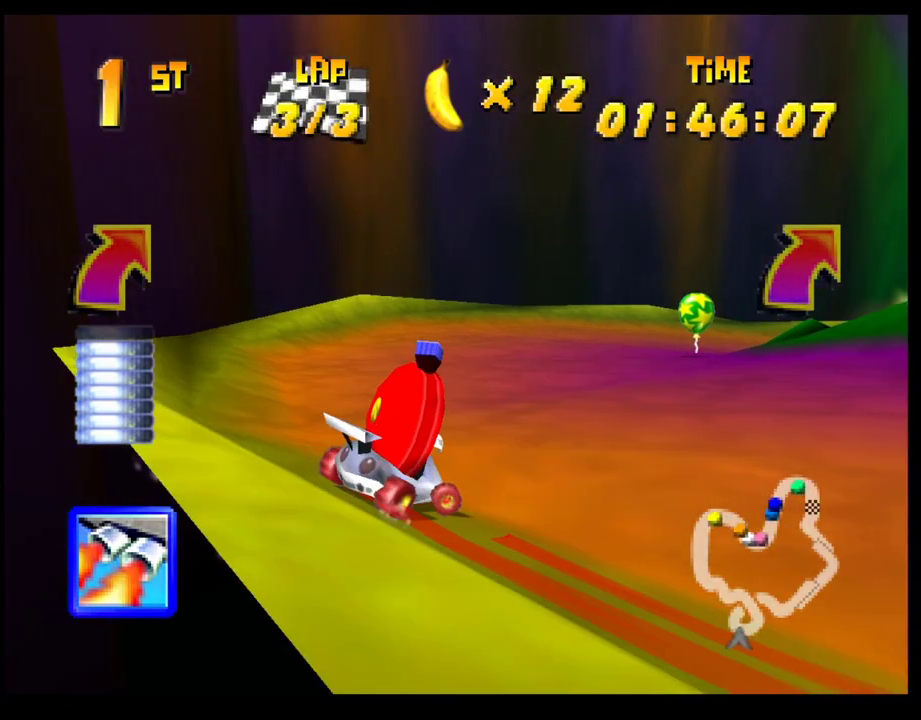
{"buttons": ["CROSS", "R1"], "left_stick": "left", "events": [[100, "left_stick", "left"], [183, "left_stick", "right"], [433, "left_stick", "left"]]}
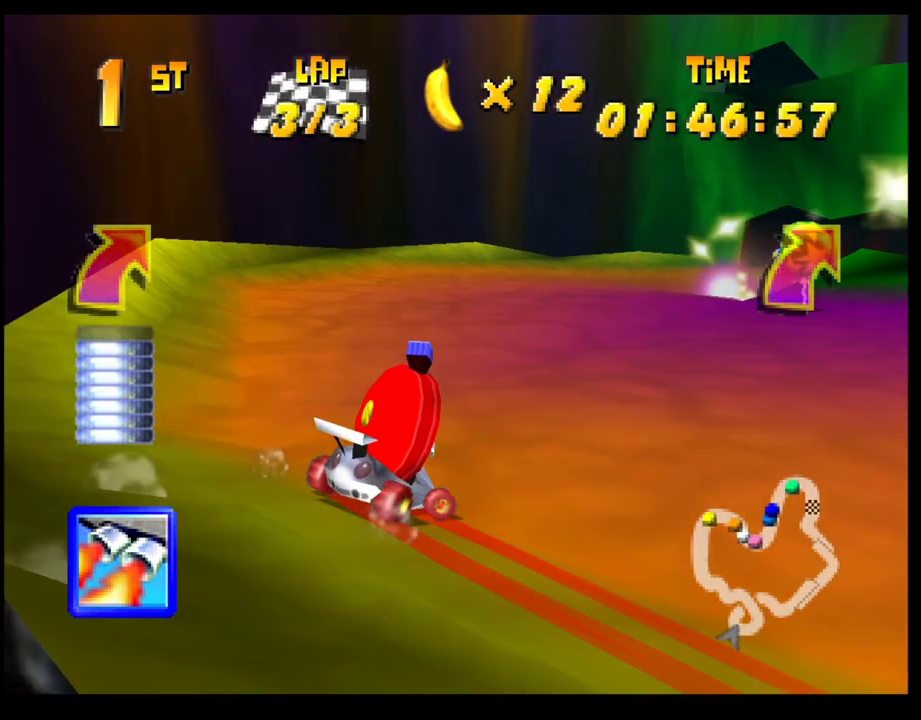
{"buttons": ["CROSS"], "left_stick": "center"}
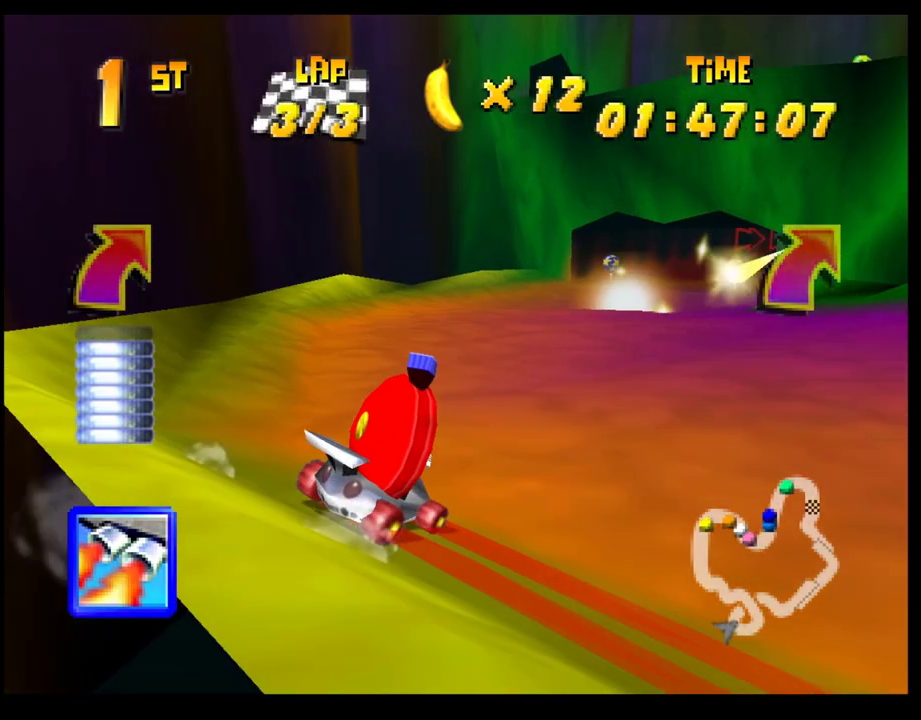
{"buttons": ["CROSS"], "left_stick": "center"}
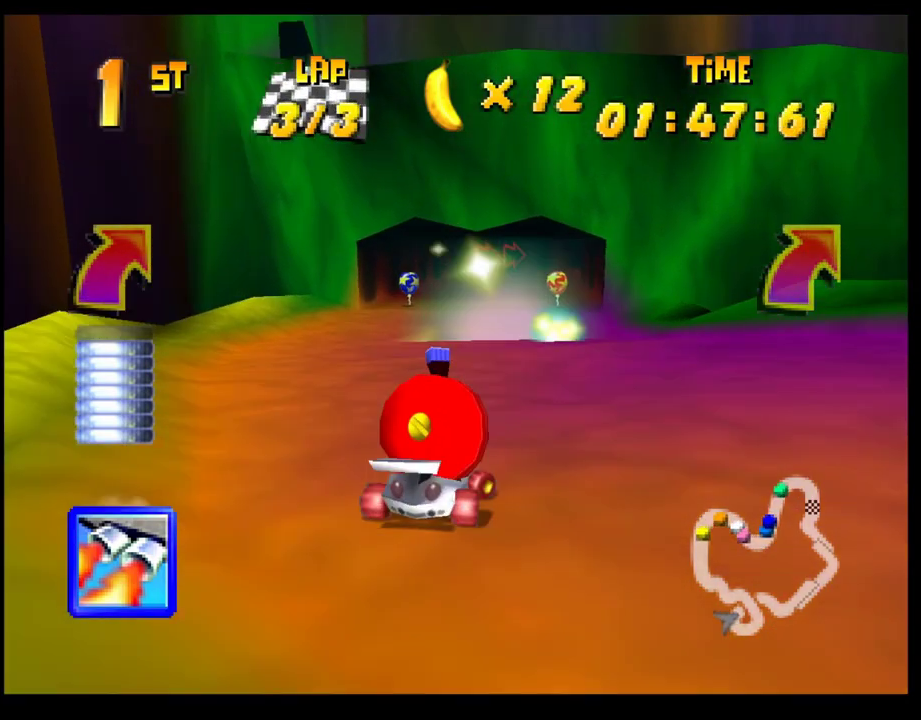
{"buttons": [], "left_stick": "right", "events": [[17, "CROSS", "up"], [83, "CROSS", "down"], [167, "CROSS", "up"], [250, "CROSS", "down"], [317, "CROSS", "up"], [400, "CROSS", "down"], [450, "left_stick", "right"], [467, "CROSS", "up"]]}
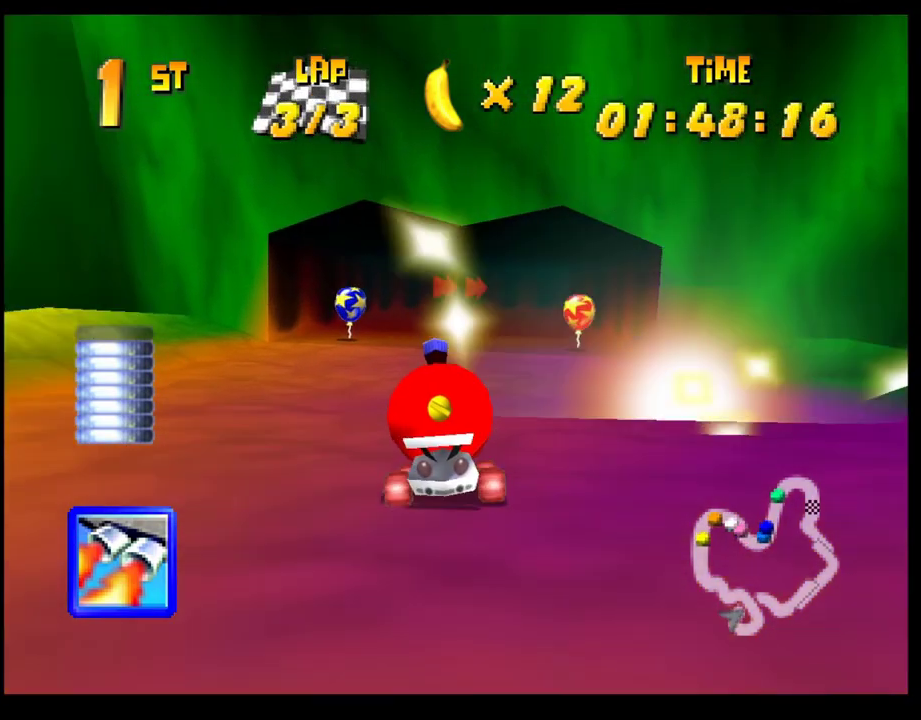
{"buttons": [], "left_stick": "center", "events": [[33, "CROSS", "down"], [67, "R1", "down"], [183, "left_stick", "center"], [233, "left_stick", "left"], [367, "left_stick", "right"], [433, "CROSS", "up"], [450, "R1", "up"], [483, "left_stick", "center"]]}
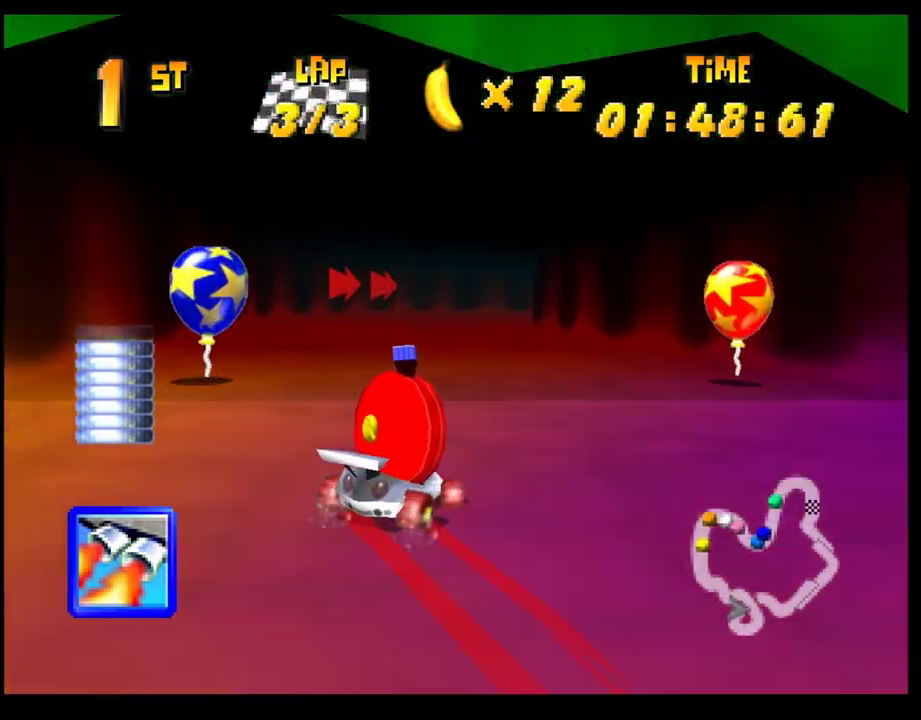
{"buttons": ["CROSS", "R1"], "left_stick": "left", "events": [[33, "CROSS", "down"], [100, "CROSS", "up"], [150, "left_stick", "right"], [183, "CROSS", "down"], [233, "R1", "down"], [450, "left_stick", "left"]]}
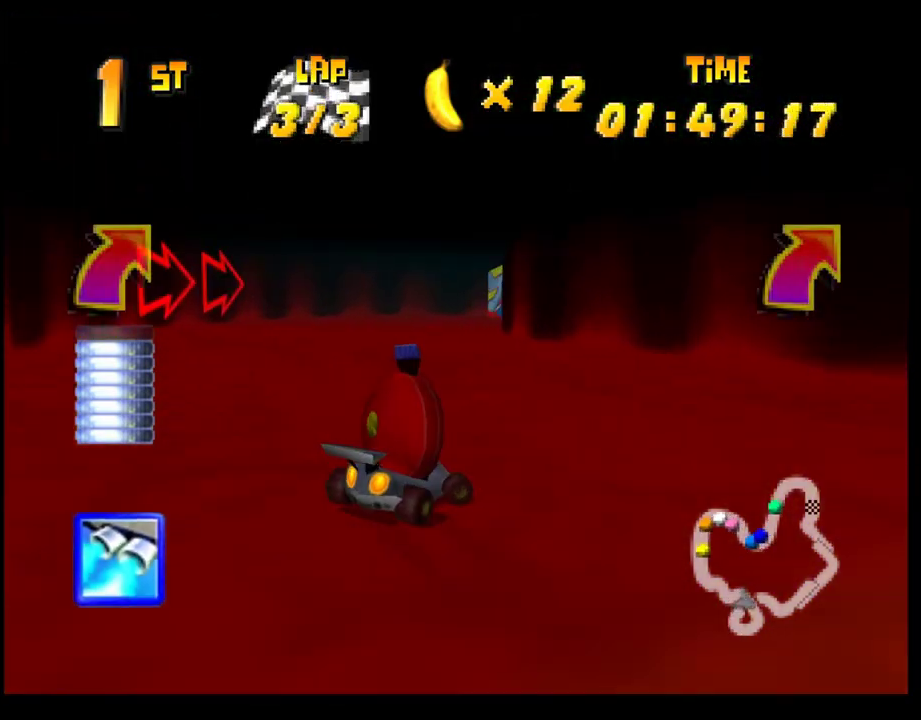
{"buttons": ["CROSS"], "left_stick": "center", "events": [[50, "left_stick", "right"], [267, "CROSS", "up"], [267, "R1", "up"], [350, "CROSS", "down"], [400, "left_stick", "center"], [417, "CROSS", "up"], [500, "CROSS", "down"]]}
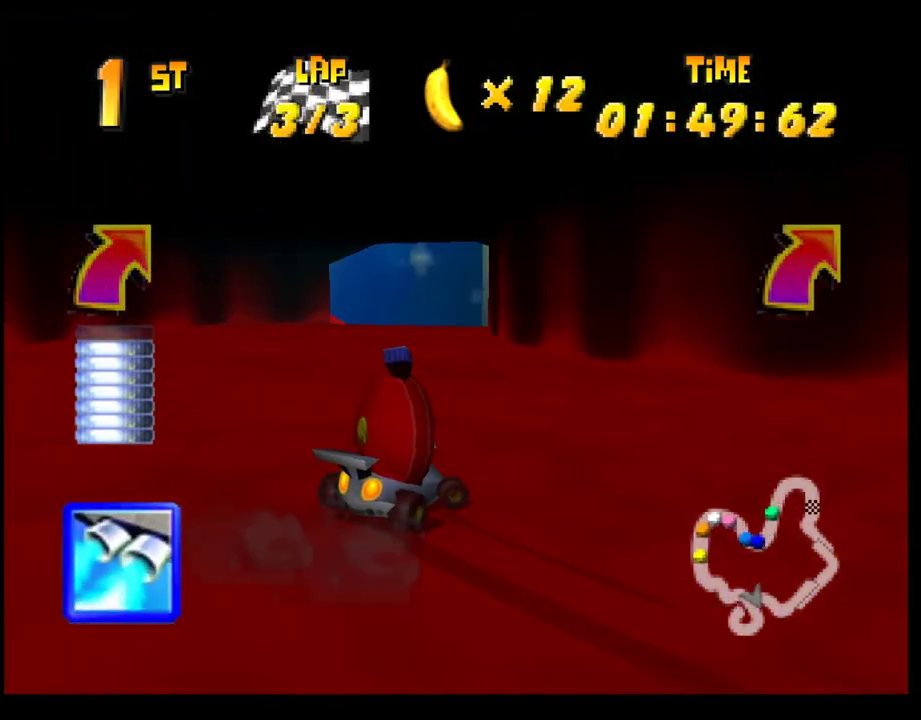
{"buttons": [], "left_stick": "center", "events": [[50, "left_stick", "right"], [83, "CROSS", "up"], [100, "left_stick", "center"], [167, "CROSS", "down"], [233, "CROSS", "up"], [300, "CROSS", "down"], [383, "left_stick", "right"], [400, "CROSS", "up"], [483, "left_stick", "center"]]}
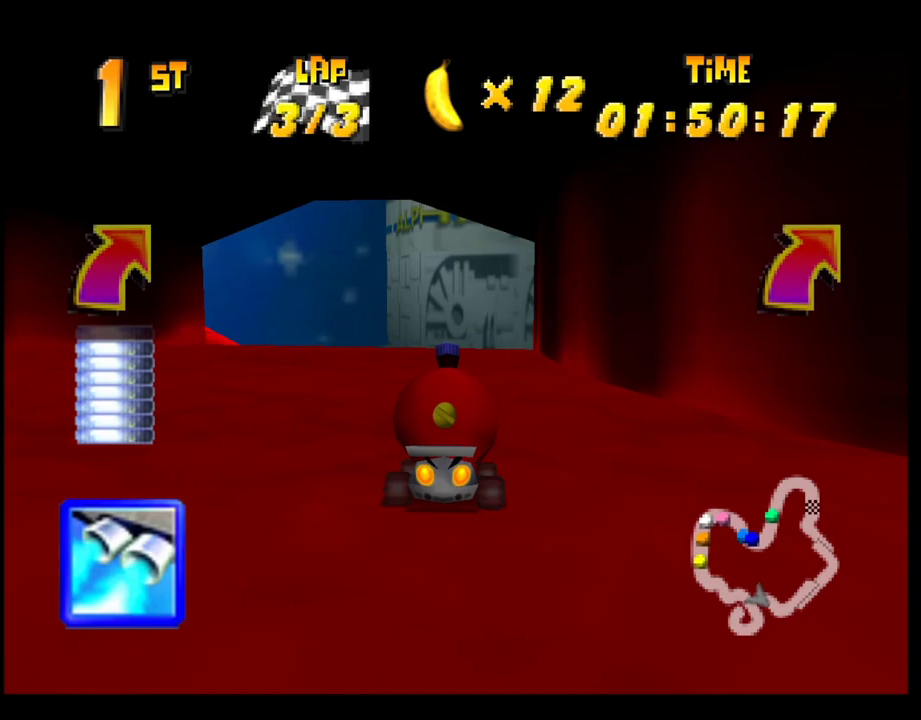
{"buttons": [], "left_stick": "center", "events": [[67, "left_stick", "right"], [183, "left_stick", "center"]]}
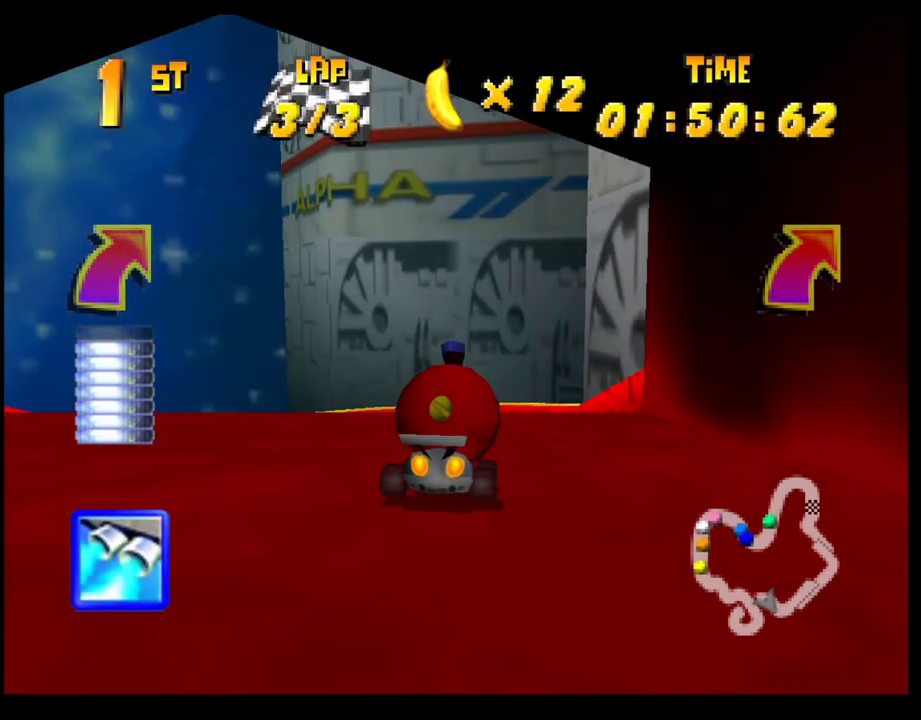
{"buttons": [], "left_stick": "left", "events": [[200, "left_stick", "left"]]}
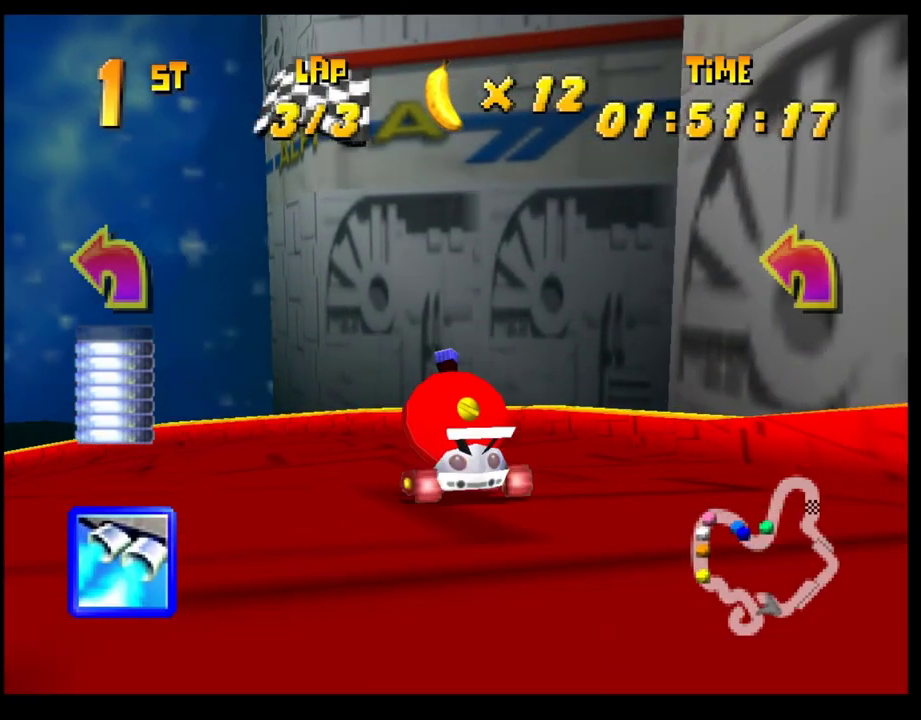
{"buttons": [], "left_stick": "left", "events": [[67, "SQUARE", "down"], [483, "SQUARE", "up"]]}